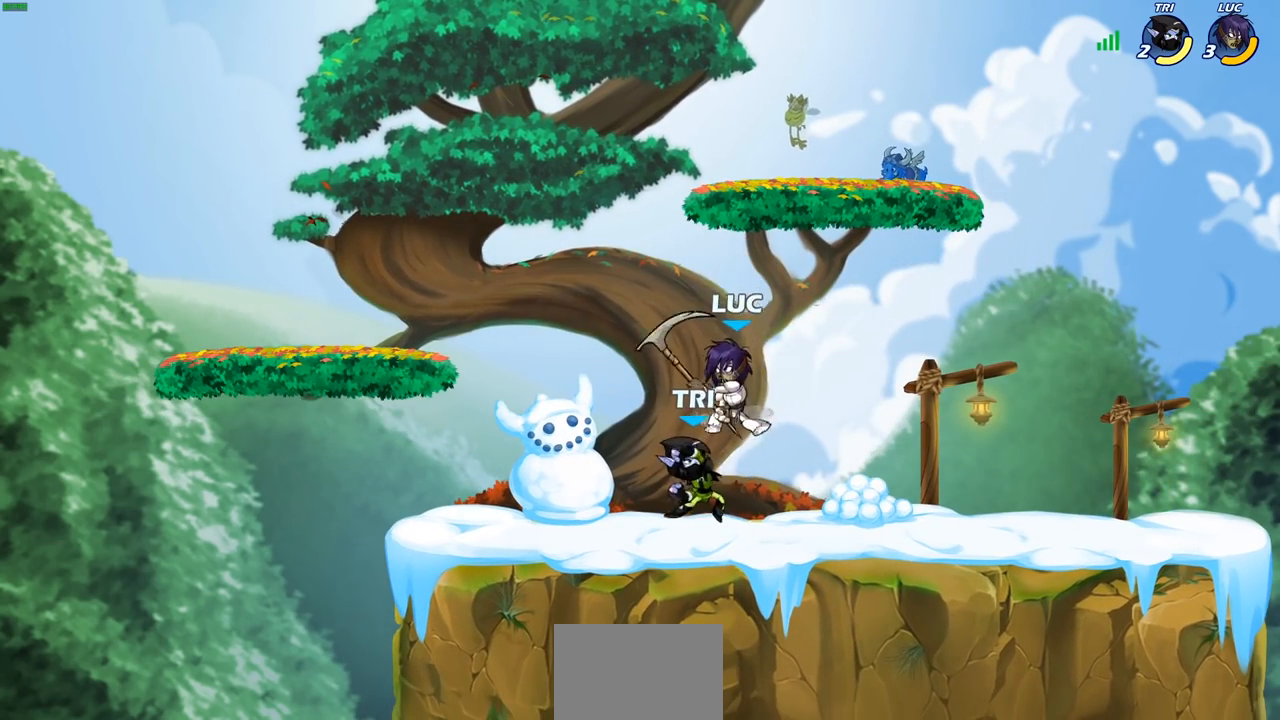
Gameplay with a controller (PlayStation layout); each line is a JSON object with the inputs held at the frame after it. "events" lists button and stick changes between this image and that frame as [ms after this image, input, new state], when the widget could be followed in between. Not read: R1.
{"buttons": [], "left_stick": "down-right", "right_stick": "center", "events": [[83, "CROSS", "down"], [283, "CROSS", "up"], [450, "left_stick", "down-right"]]}
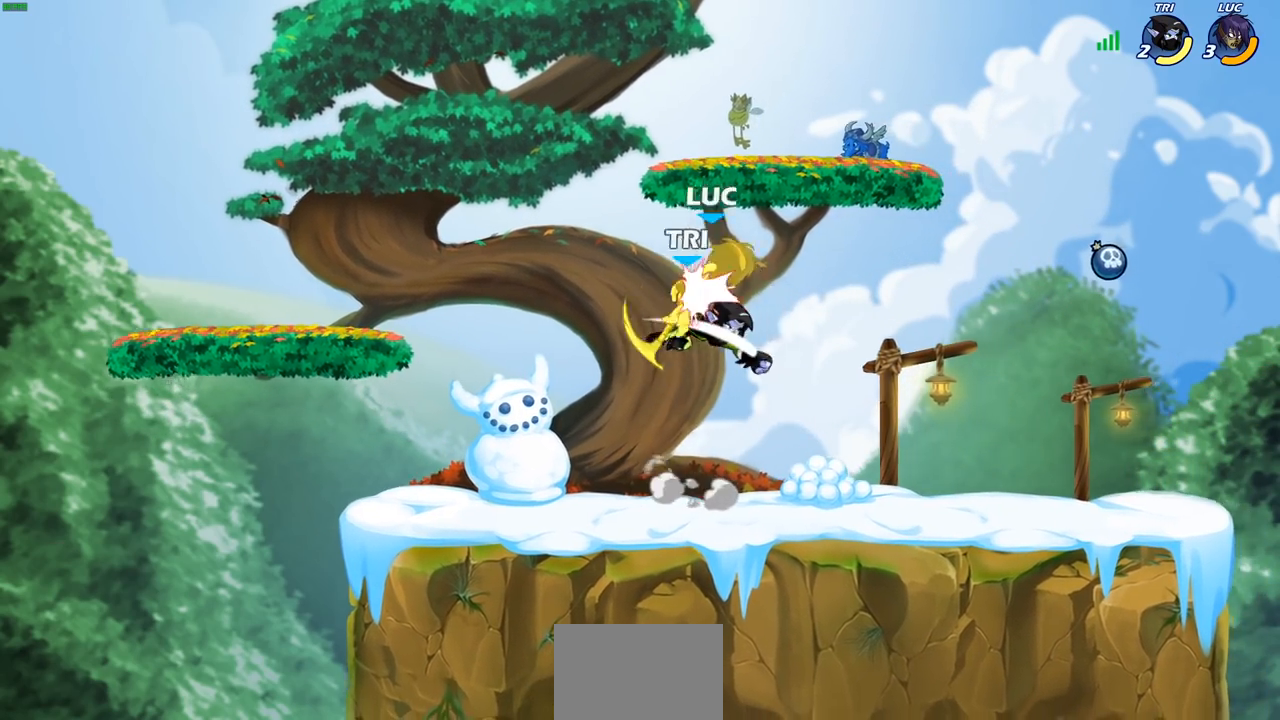
{"buttons": [], "left_stick": "down-right", "right_stick": "center", "events": [[67, "SQUARE", "down"], [100, "left_stick", "left"], [133, "SQUARE", "up"], [200, "left_stick", "up-left"], [367, "left_stick", "down-right"]]}
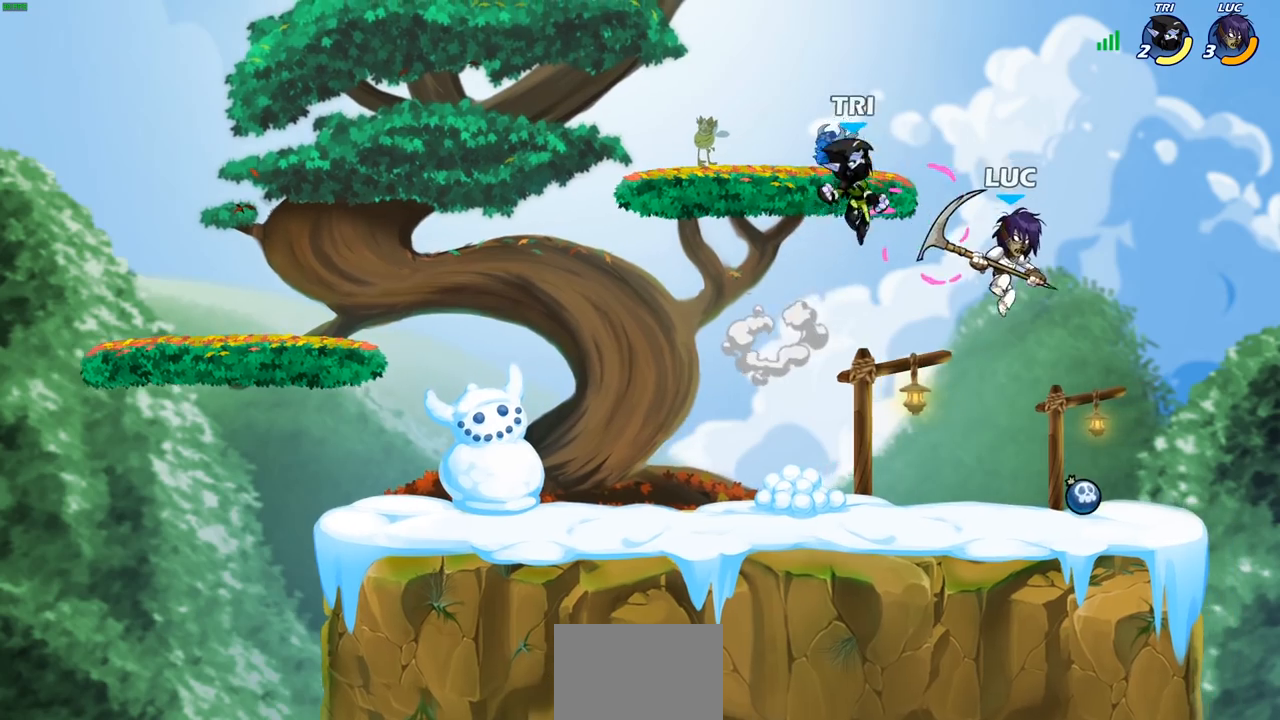
{"buttons": [], "left_stick": "up-left", "right_stick": "center", "events": [[83, "left_stick", "down-left"], [150, "left_stick", "up-left"], [383, "CROSS", "down"], [433, "SQUARE", "down"], [467, "CROSS", "up"], [500, "SQUARE", "up"]]}
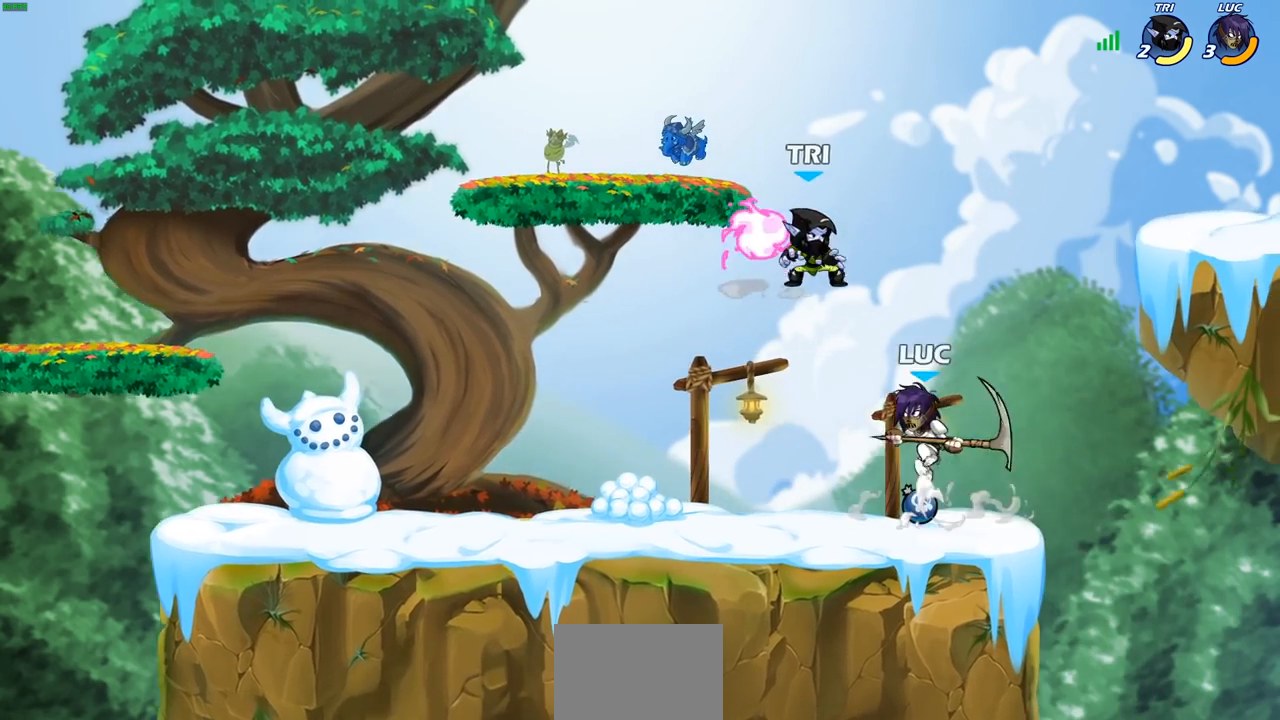
{"buttons": [], "left_stick": "left", "right_stick": "center", "events": [[17, "left_stick", "up-right"], [100, "left_stick", "right"], [417, "left_stick", "up-left"], [500, "left_stick", "left"]]}
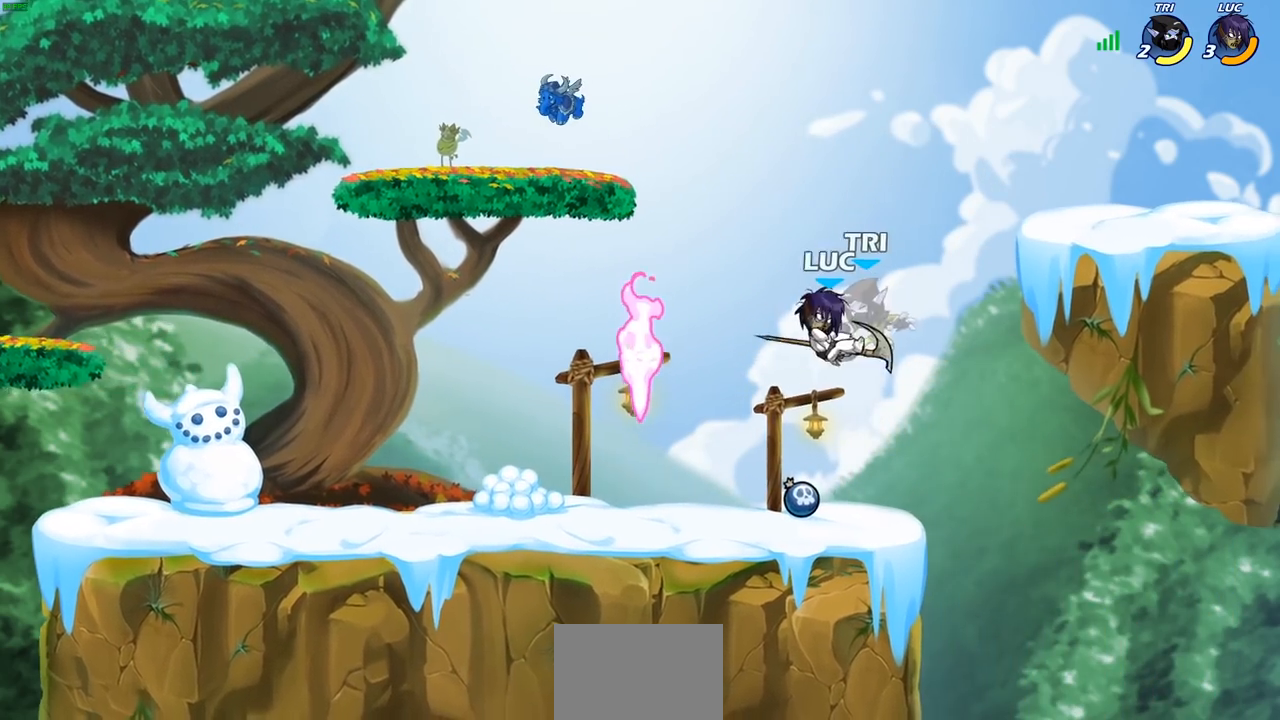
{"buttons": [], "left_stick": "center", "right_stick": "center", "events": [[283, "left_stick", "up-right"], [383, "CIRCLE", "down"], [417, "left_stick", "center"], [450, "CIRCLE", "up"]]}
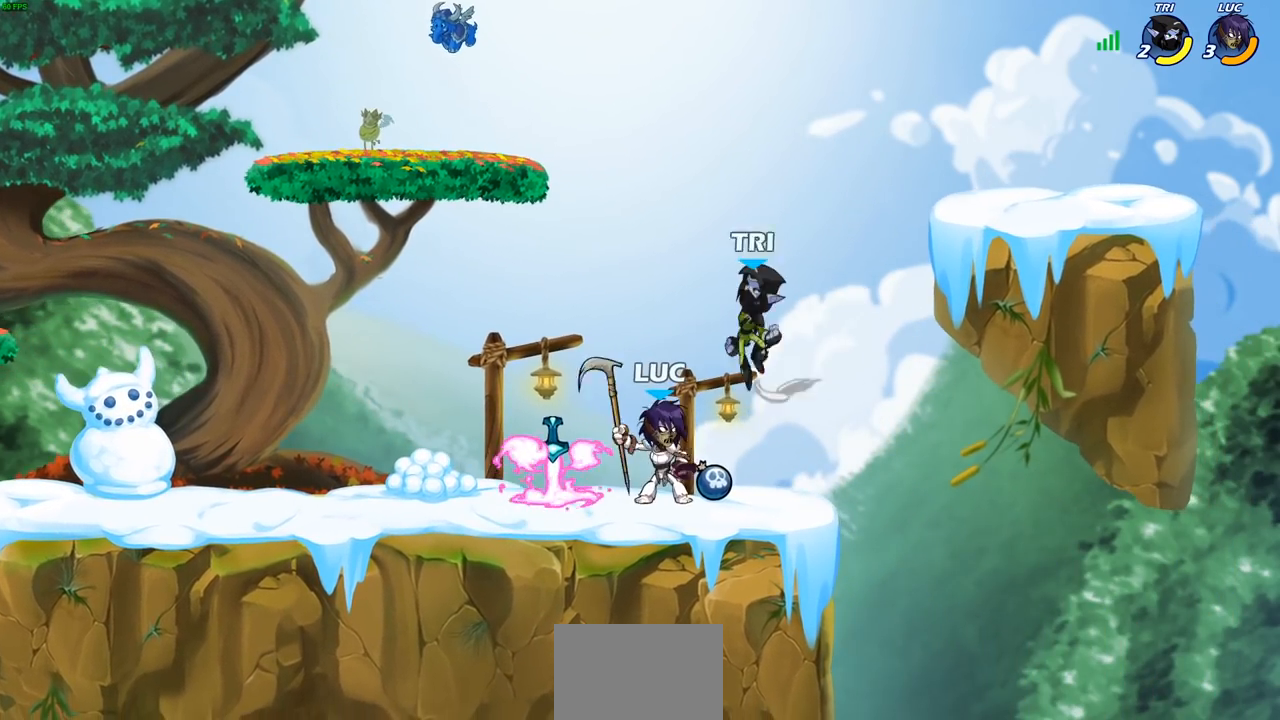
{"buttons": [], "left_stick": "right", "right_stick": "center", "events": [[483, "left_stick", "right"]]}
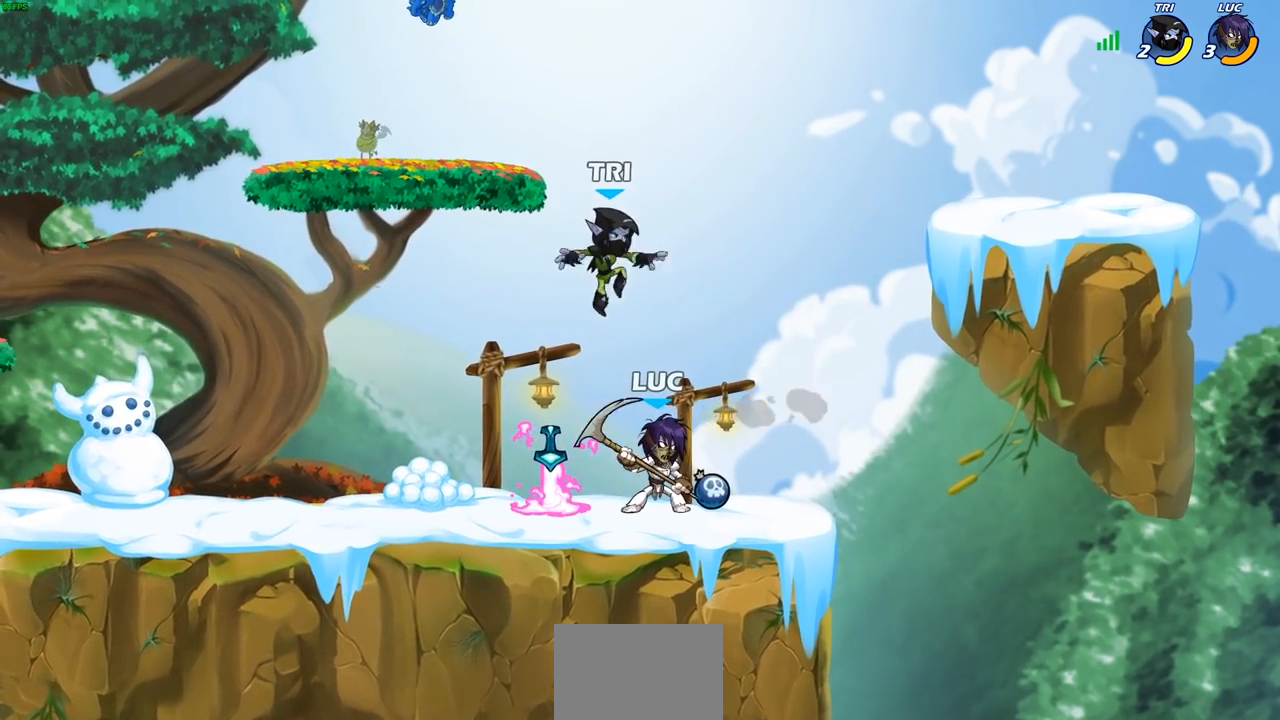
{"buttons": [], "left_stick": "left", "right_stick": "center", "events": [[83, "CROSS", "down"], [183, "left_stick", "up"], [217, "CROSS", "up"], [283, "left_stick", "left"]]}
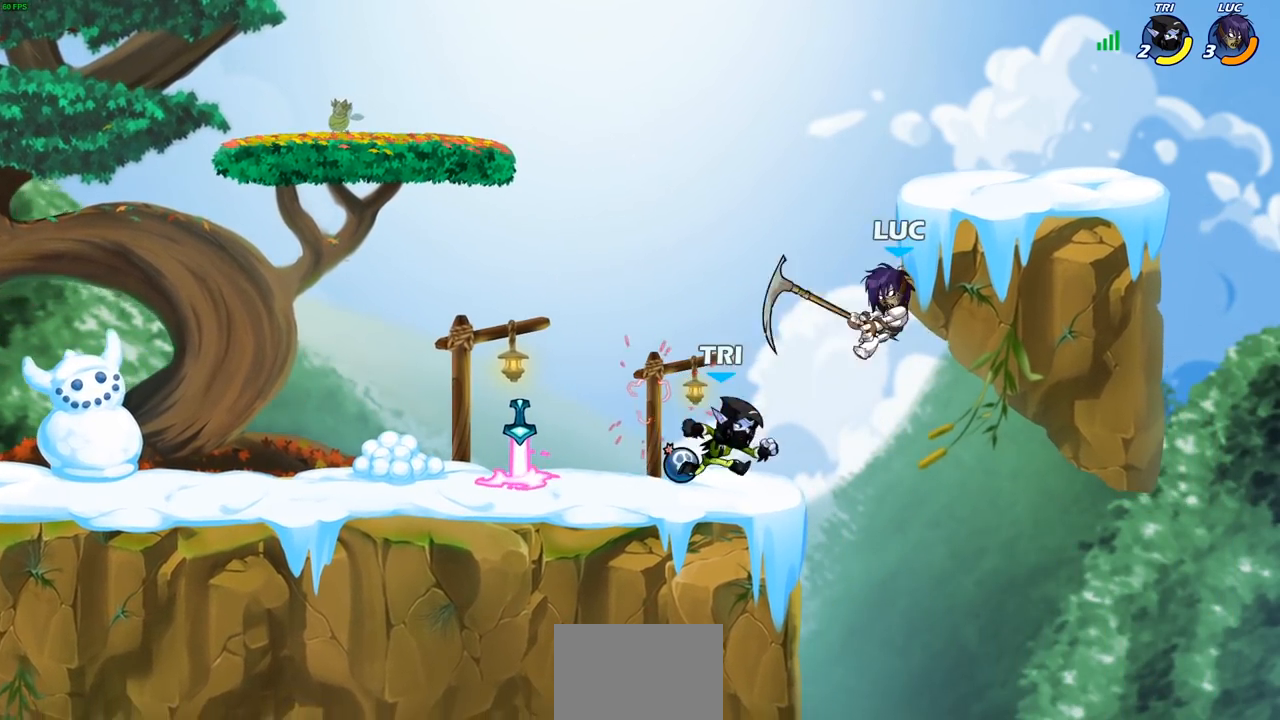
{"buttons": ["R2"], "left_stick": "center", "right_stick": "center", "events": [[83, "left_stick", "center"], [250, "R2", "down"]]}
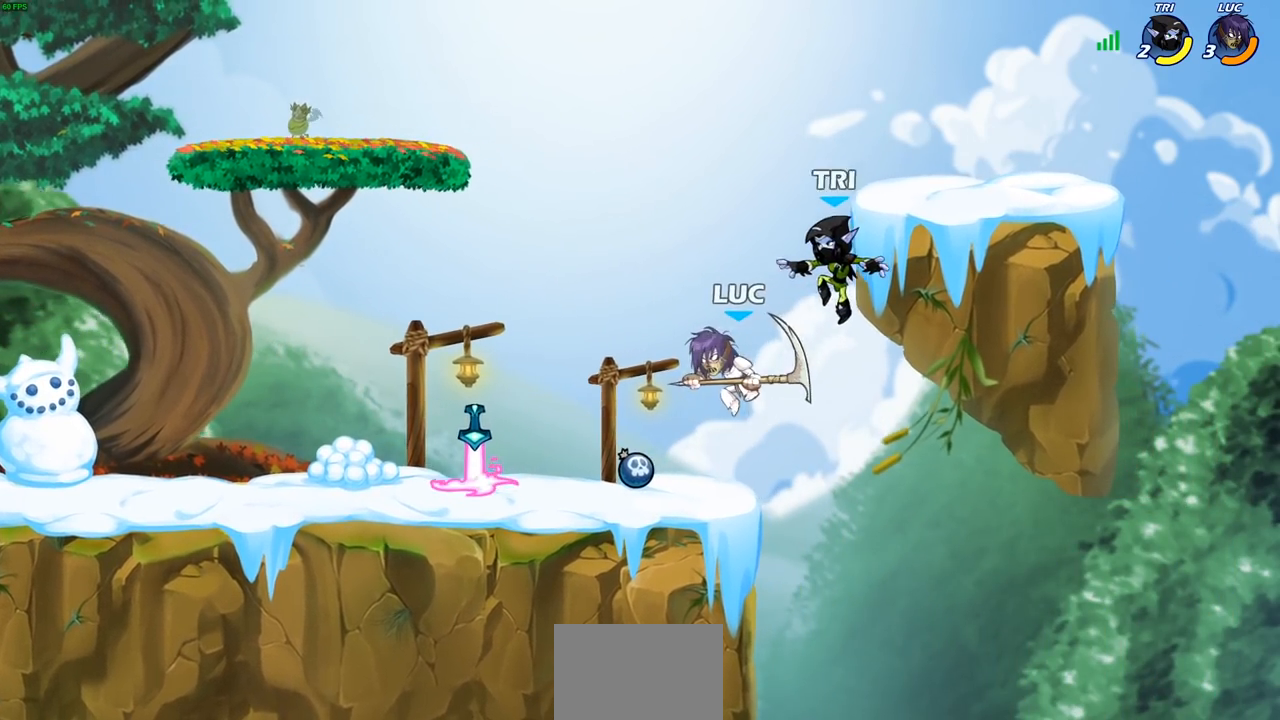
{"buttons": [], "left_stick": "center", "right_stick": "center", "events": [[50, "R2", "up"], [267, "CIRCLE", "down"], [367, "CIRCLE", "up"]]}
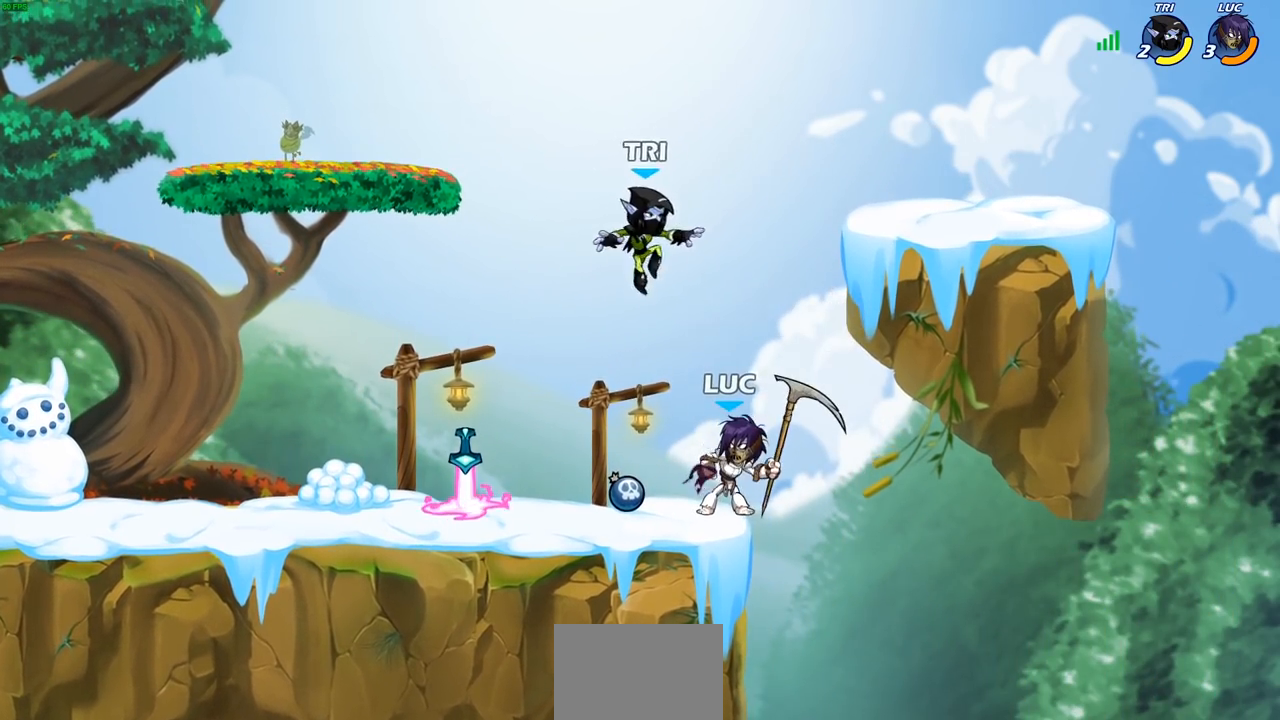
{"buttons": [], "left_stick": "center", "right_stick": "center", "events": []}
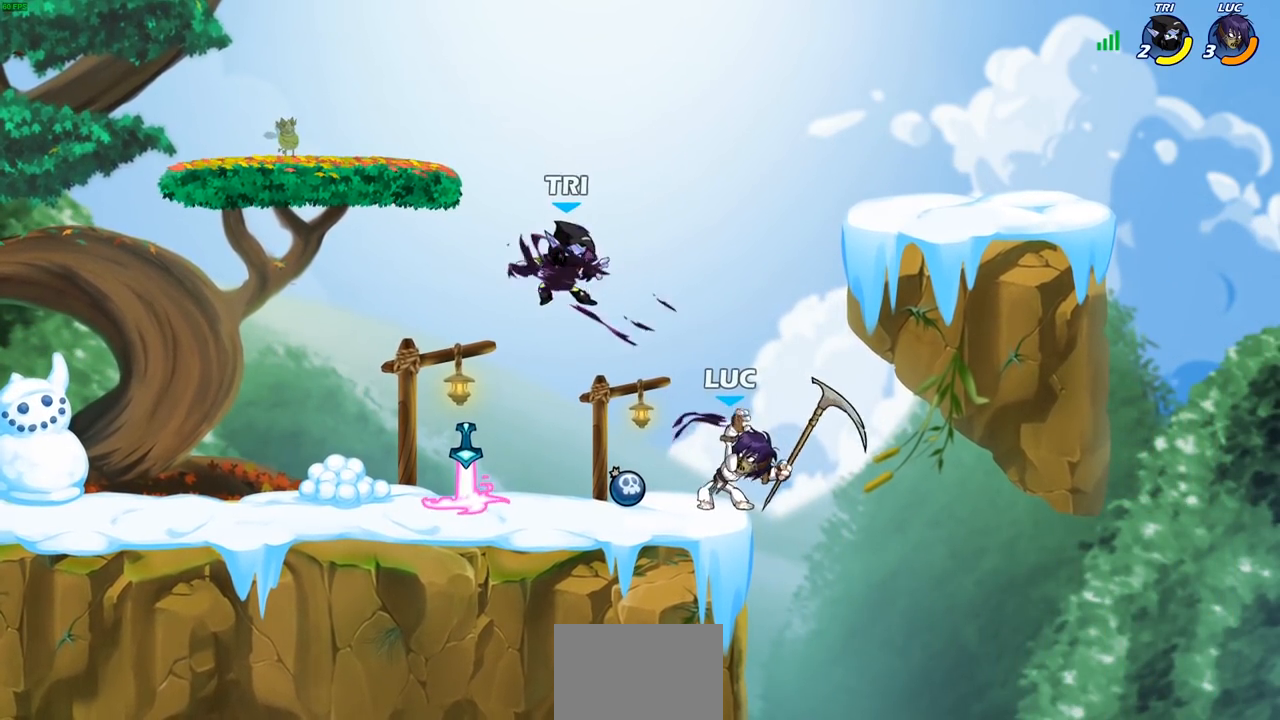
{"buttons": [], "left_stick": "center", "right_stick": "center", "events": []}
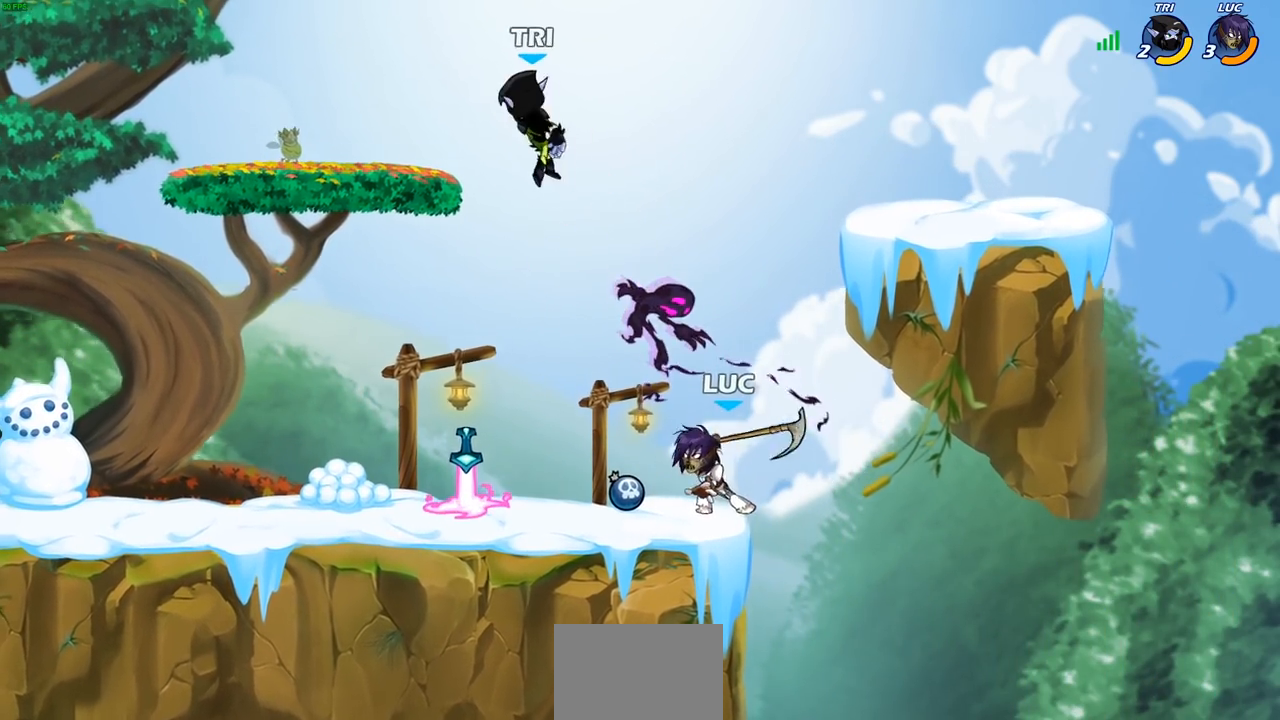
{"buttons": [], "left_stick": "left", "right_stick": "center", "events": [[67, "left_stick", "left"], [283, "CROSS", "down"], [367, "CIRCLE", "down"], [383, "CROSS", "up"], [433, "CIRCLE", "up"]]}
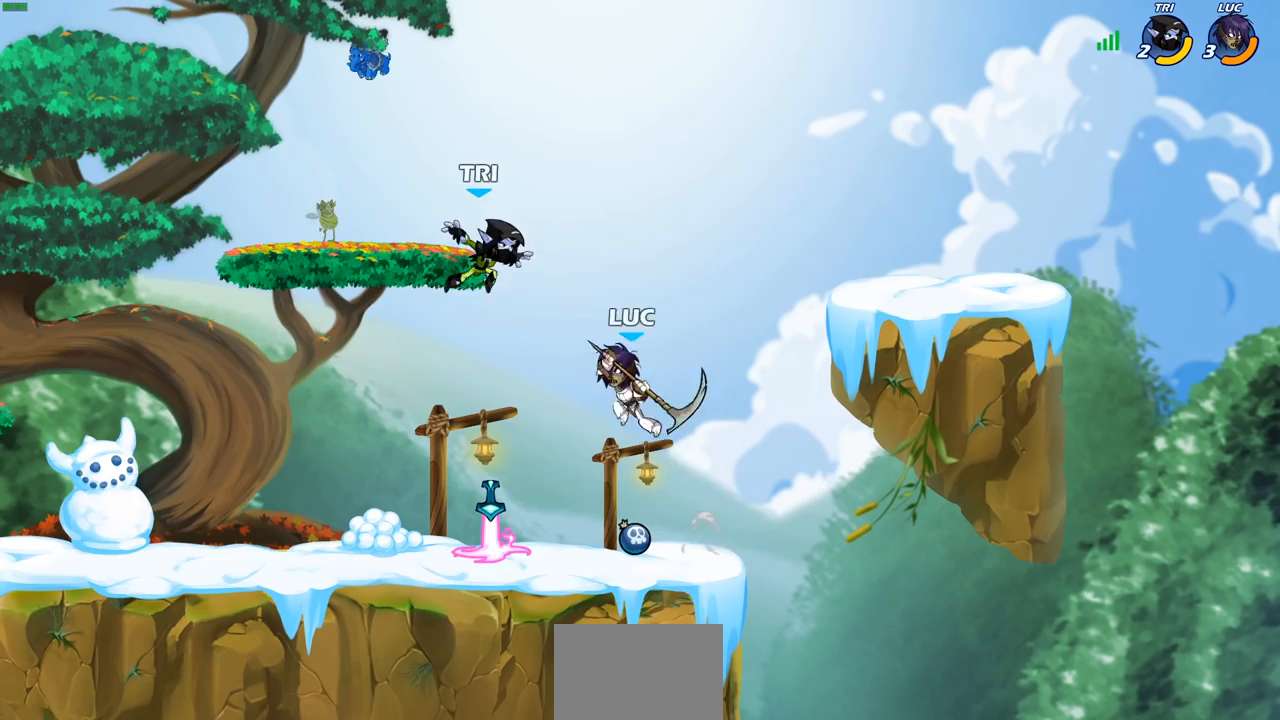
{"buttons": [], "left_stick": "left", "right_stick": "center", "events": []}
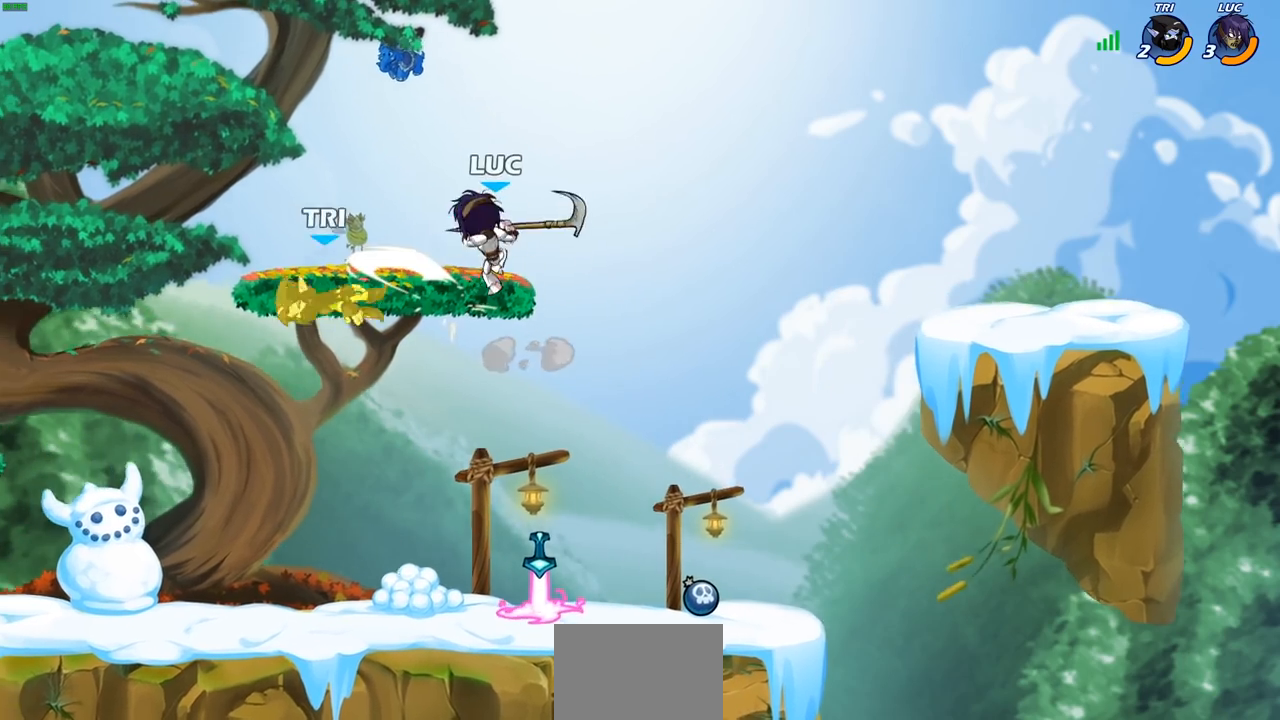
{"buttons": [], "left_stick": "left", "right_stick": "center", "events": [[350, "SQUARE", "down"], [417, "SQUARE", "up"]]}
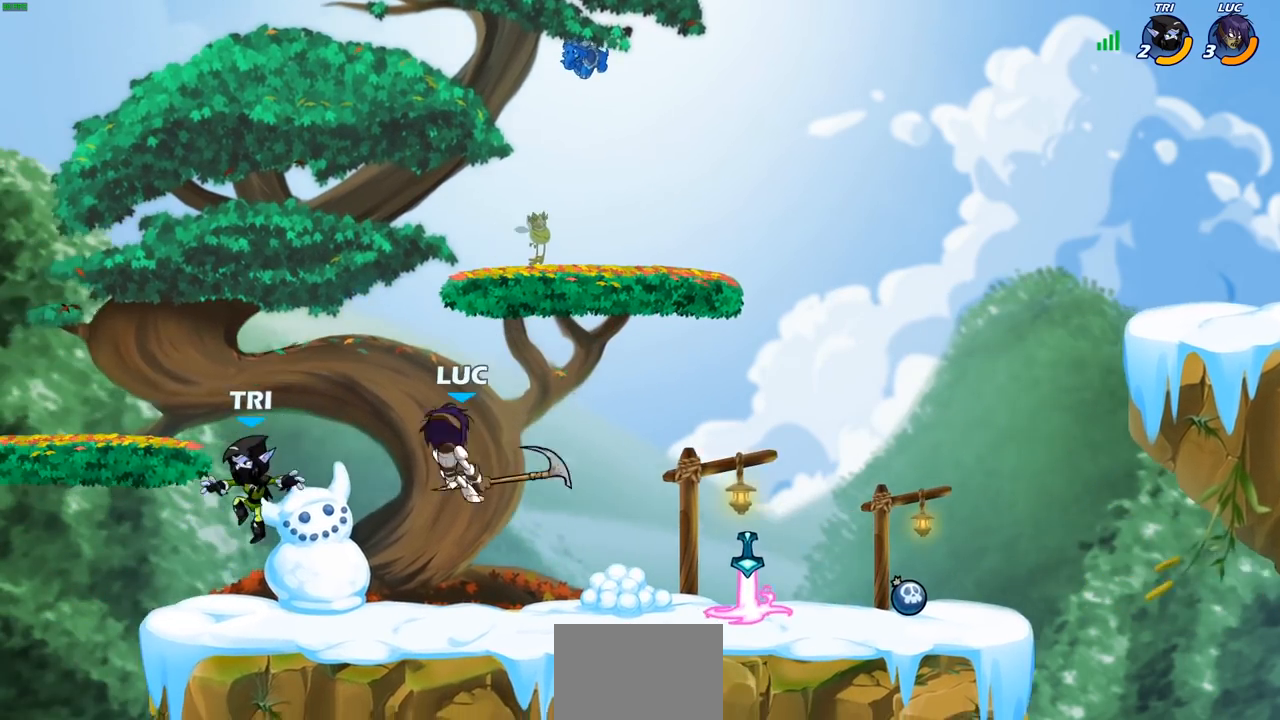
{"buttons": ["CROSS"], "left_stick": "up-right", "right_stick": "center", "events": [[283, "left_stick", "right"], [433, "CROSS", "down"], [450, "left_stick", "up-right"]]}
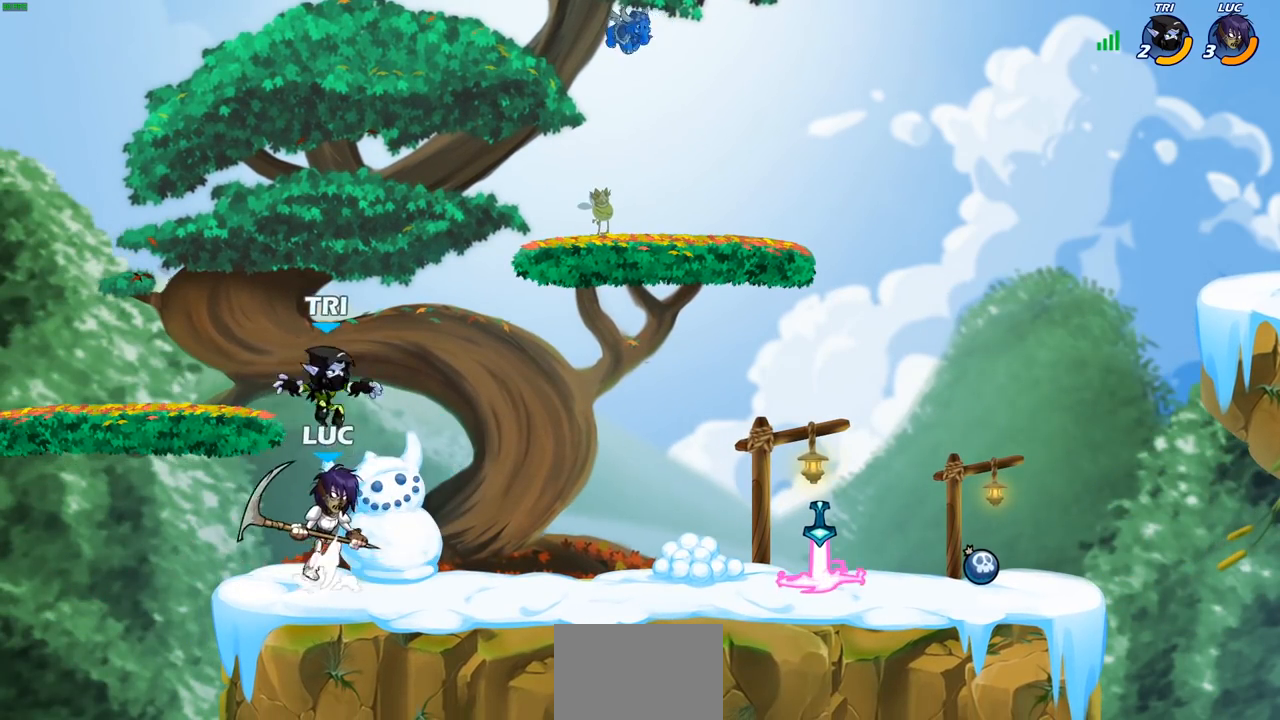
{"buttons": [], "left_stick": "down-left", "right_stick": "center", "events": [[50, "CROSS", "up"], [83, "R2", "down"], [250, "R2", "up"], [333, "left_stick", "down-left"]]}
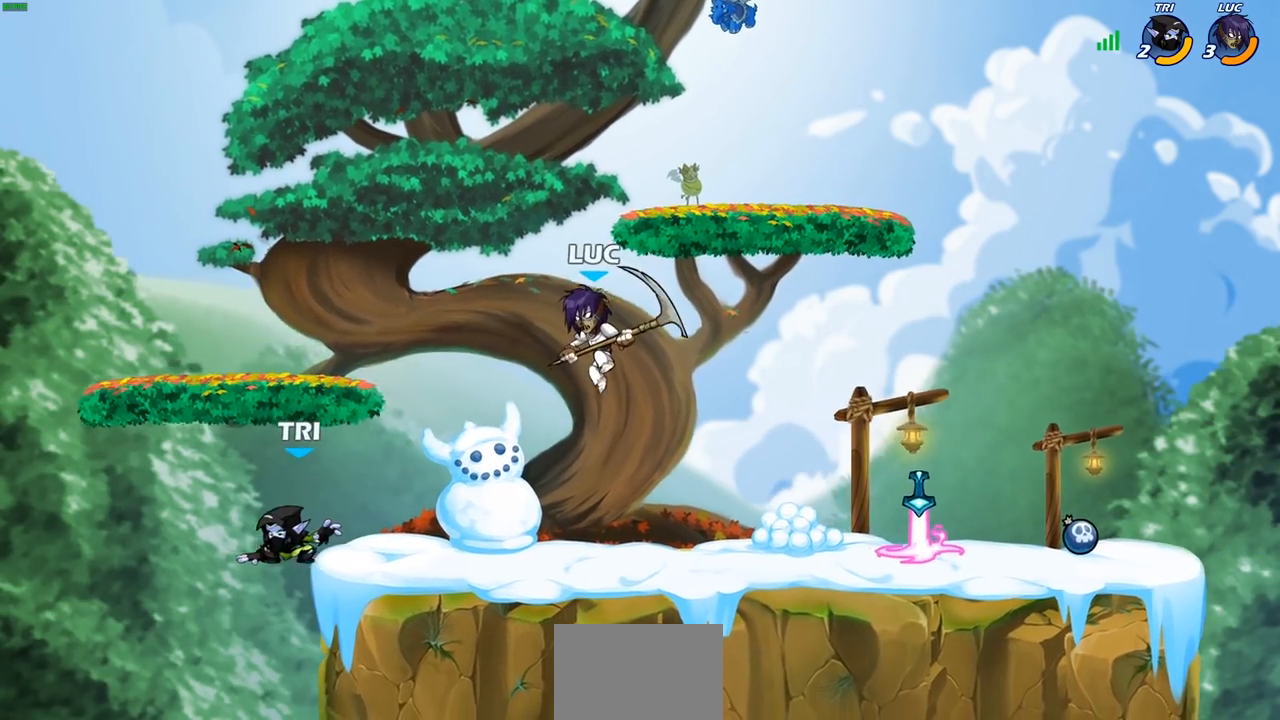
{"buttons": [], "left_stick": "center", "right_stick": "center", "events": [[50, "left_stick", "left"], [317, "R2", "down"], [350, "left_stick", "center"], [367, "SQUARE", "down"], [417, "R2", "up"], [450, "SQUARE", "up"]]}
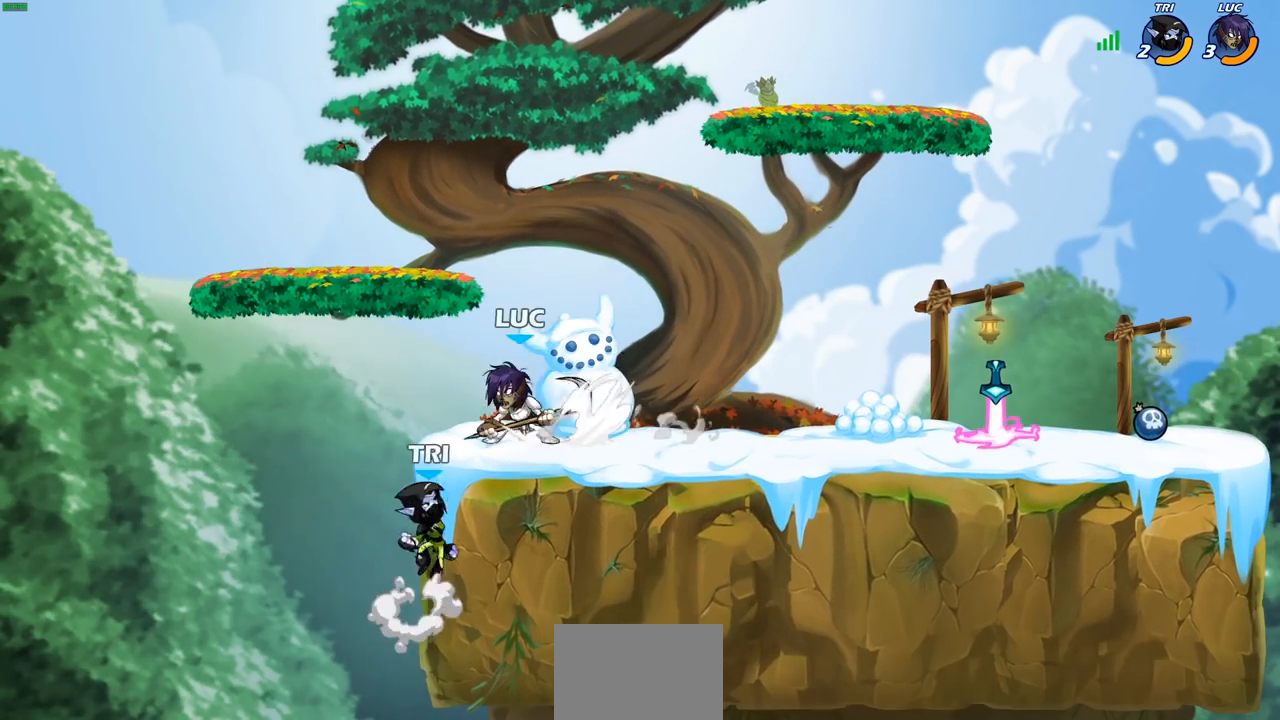
{"buttons": ["CROSS"], "left_stick": "right", "right_stick": "center", "events": [[367, "left_stick", "right"], [500, "CROSS", "down"]]}
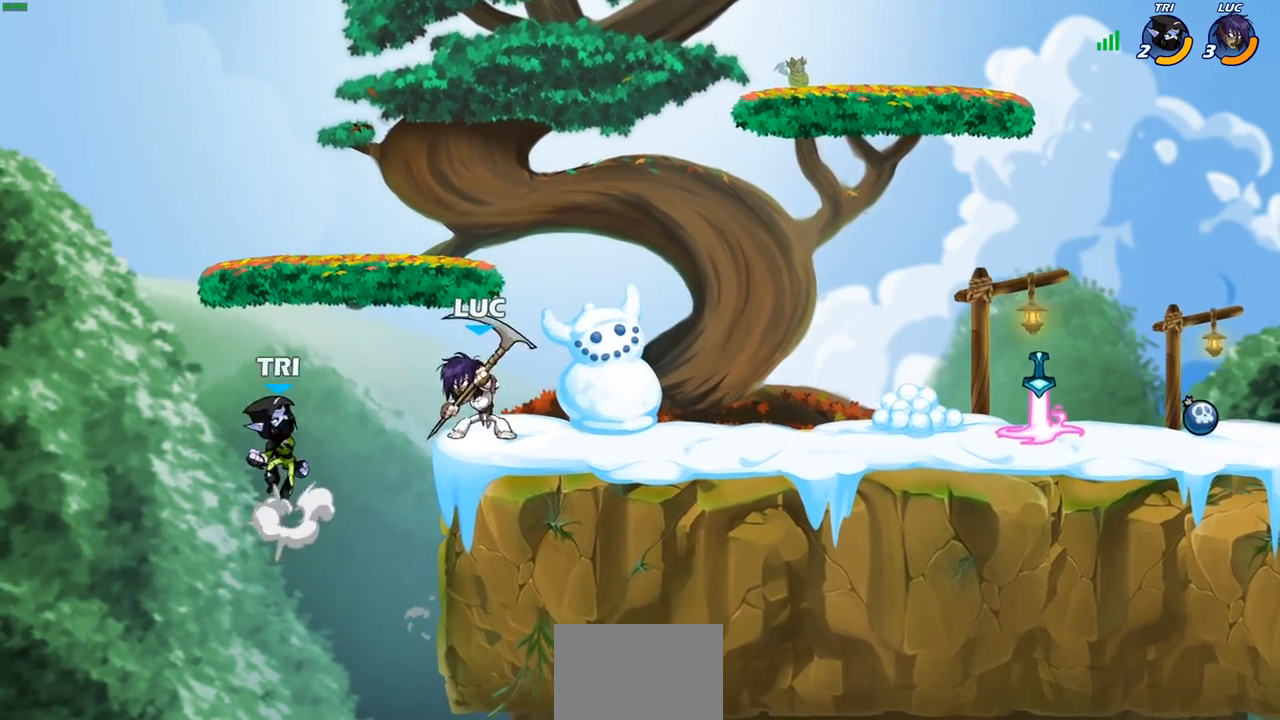
{"buttons": [], "left_stick": "up-right", "right_stick": "center", "events": [[67, "left_stick", "up-right"], [100, "CROSS", "up"], [250, "left_stick", "left"], [400, "left_stick", "up"], [417, "SQUARE", "down"], [467, "SQUARE", "up"], [500, "left_stick", "up-right"]]}
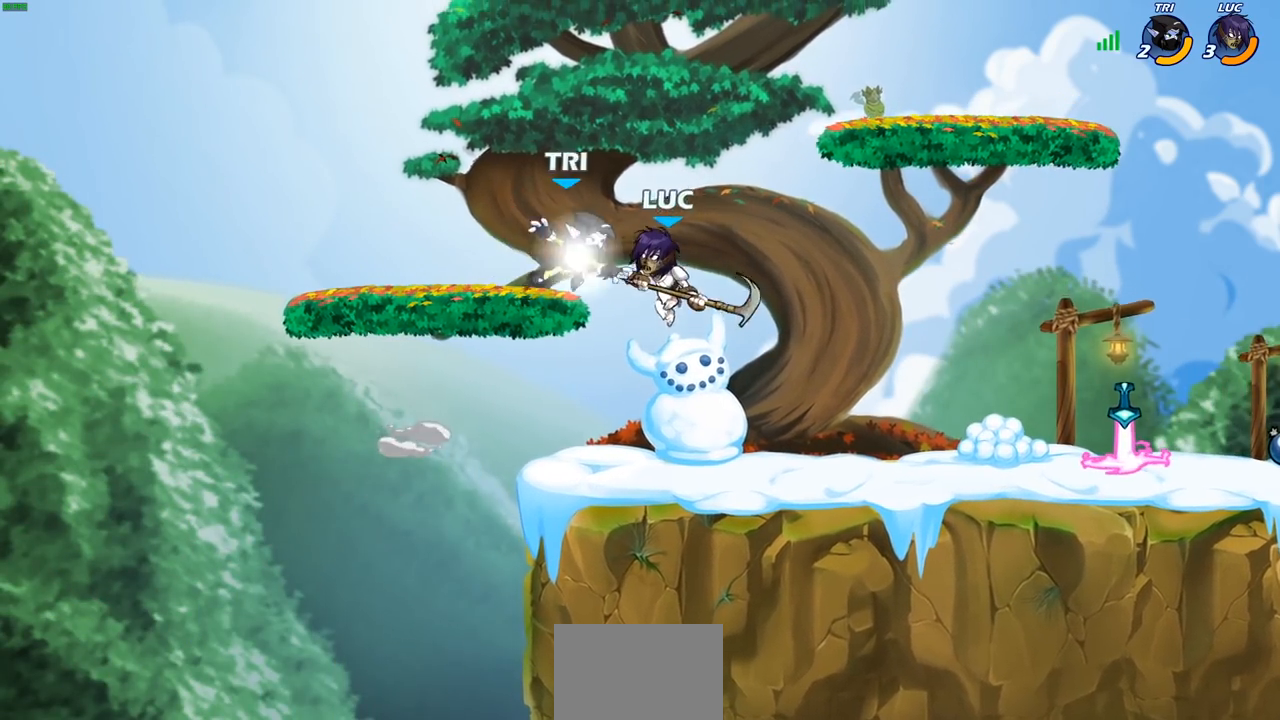
{"buttons": ["SQUARE"], "left_stick": "right", "right_stick": "center", "events": [[433, "SQUARE", "down"], [467, "left_stick", "right"]]}
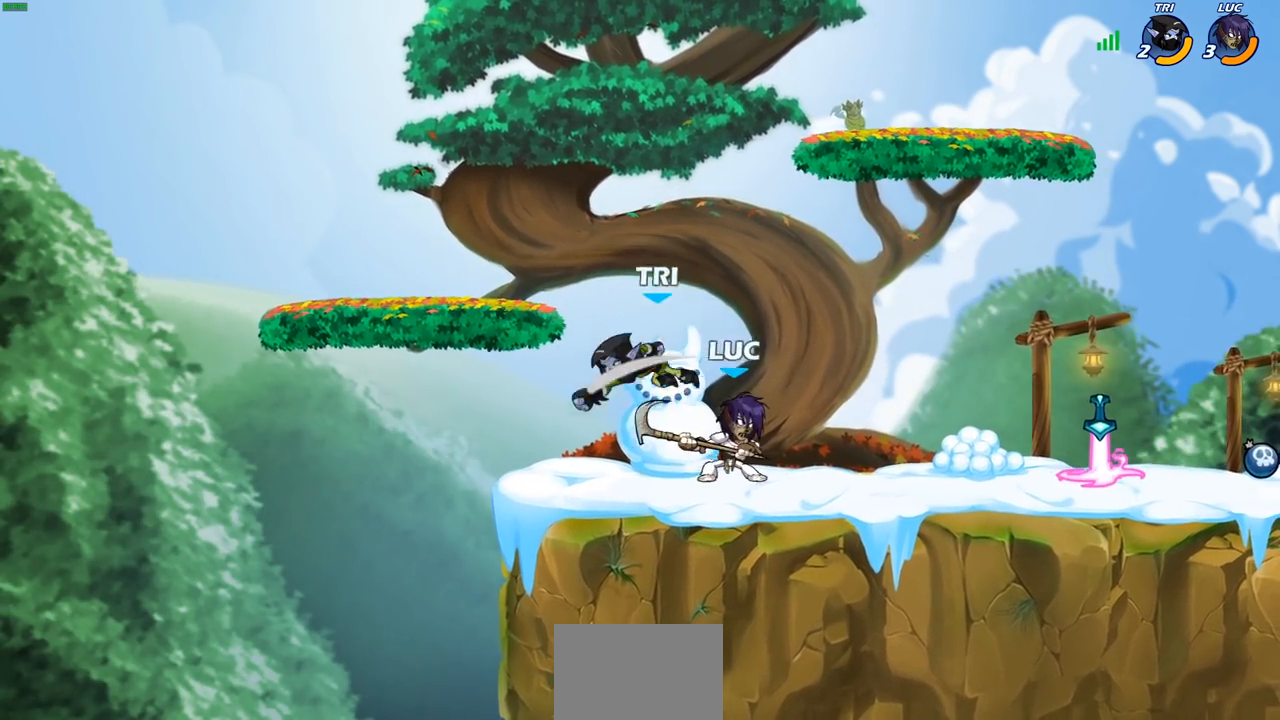
{"buttons": [], "left_stick": "right", "right_stick": "center", "events": [[17, "SQUARE", "up"], [217, "left_stick", "center"], [417, "left_stick", "right"]]}
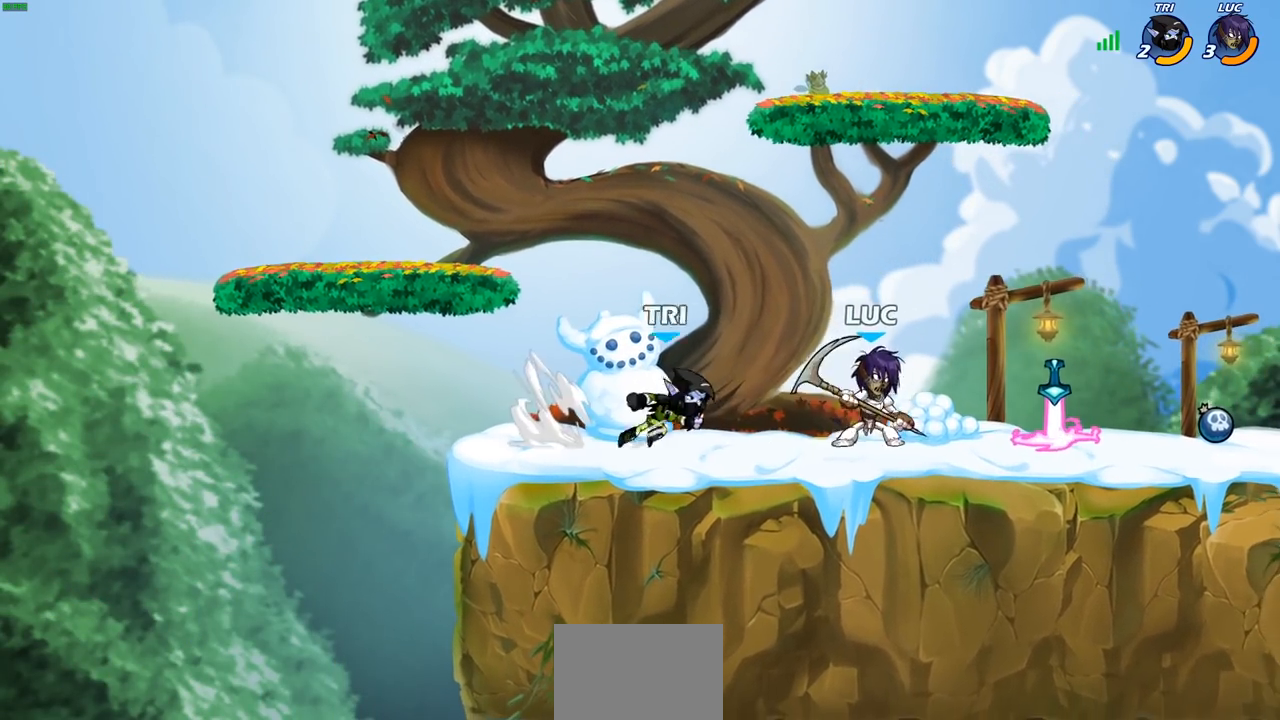
{"buttons": [], "left_stick": "down-left", "right_stick": "center", "events": [[33, "CROSS", "down"], [83, "left_stick", "up"], [167, "CROSS", "up"], [217, "left_stick", "down-left"], [350, "SQUARE", "down"], [367, "left_stick", "down-right"], [433, "SQUARE", "up"], [500, "left_stick", "down-left"]]}
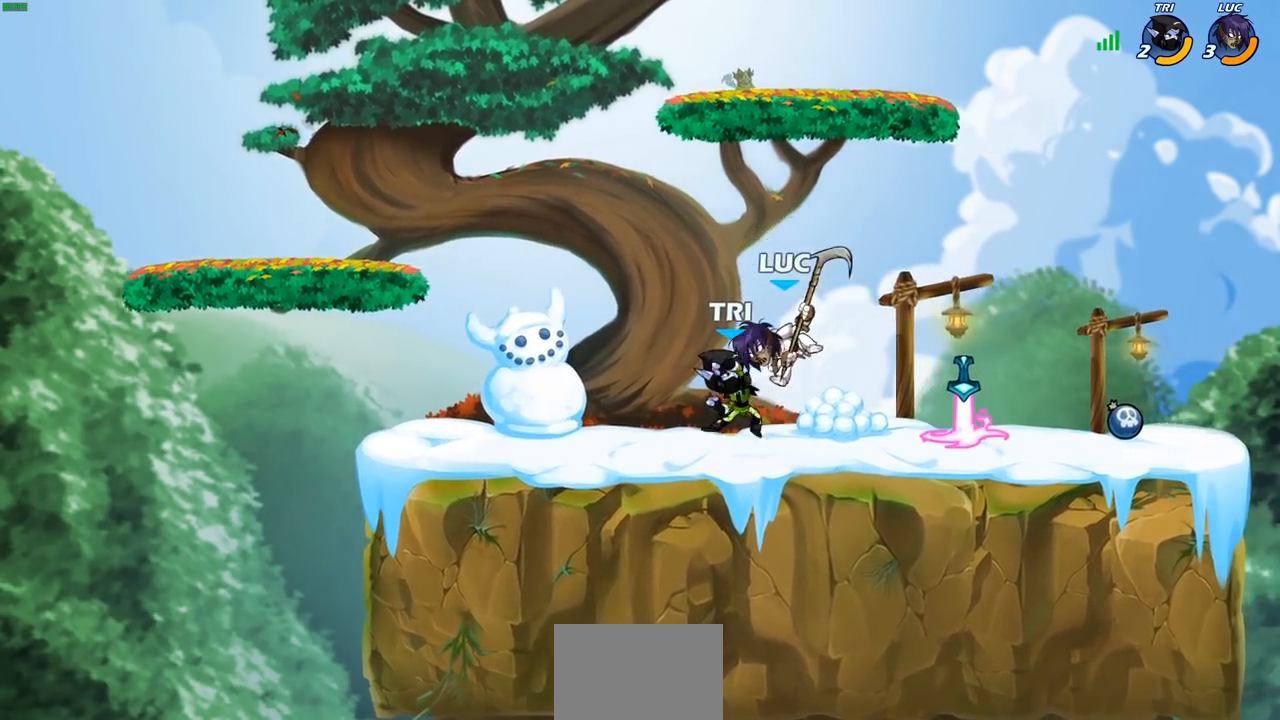
{"buttons": ["SQUARE"], "left_stick": "center", "right_stick": "center", "events": [[50, "left_stick", "right"], [367, "left_stick", "center"], [450, "SQUARE", "down"]]}
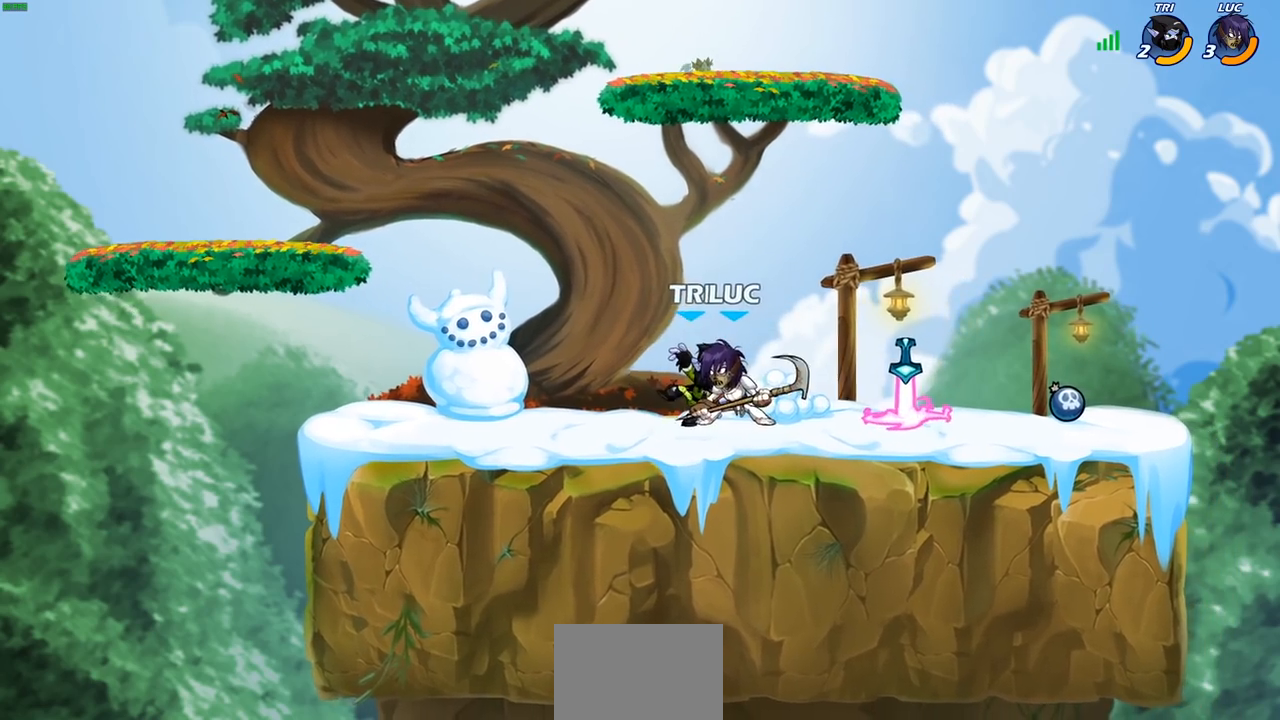
{"buttons": [], "left_stick": "up-left", "right_stick": "center", "events": [[17, "SQUARE", "up"], [467, "left_stick", "up-left"]]}
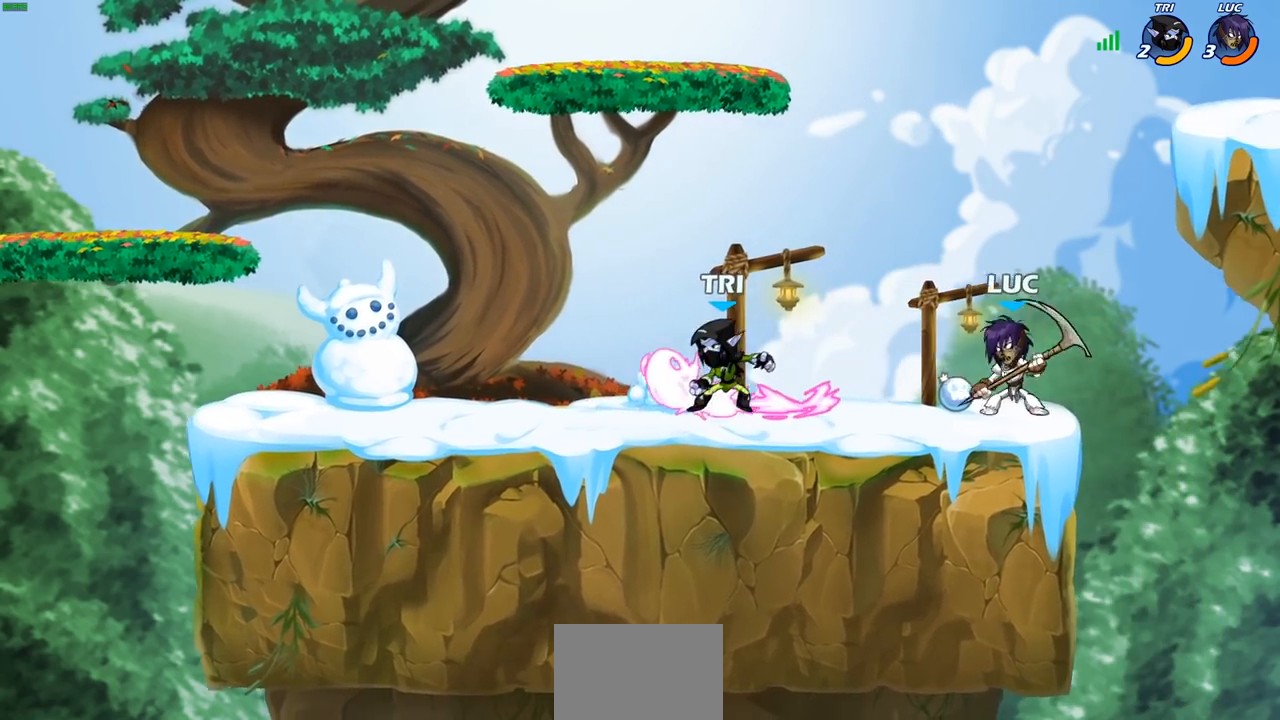
{"buttons": [], "left_stick": "left", "right_stick": "center", "events": [[17, "CROSS", "down"], [150, "CROSS", "up"], [500, "left_stick", "left"]]}
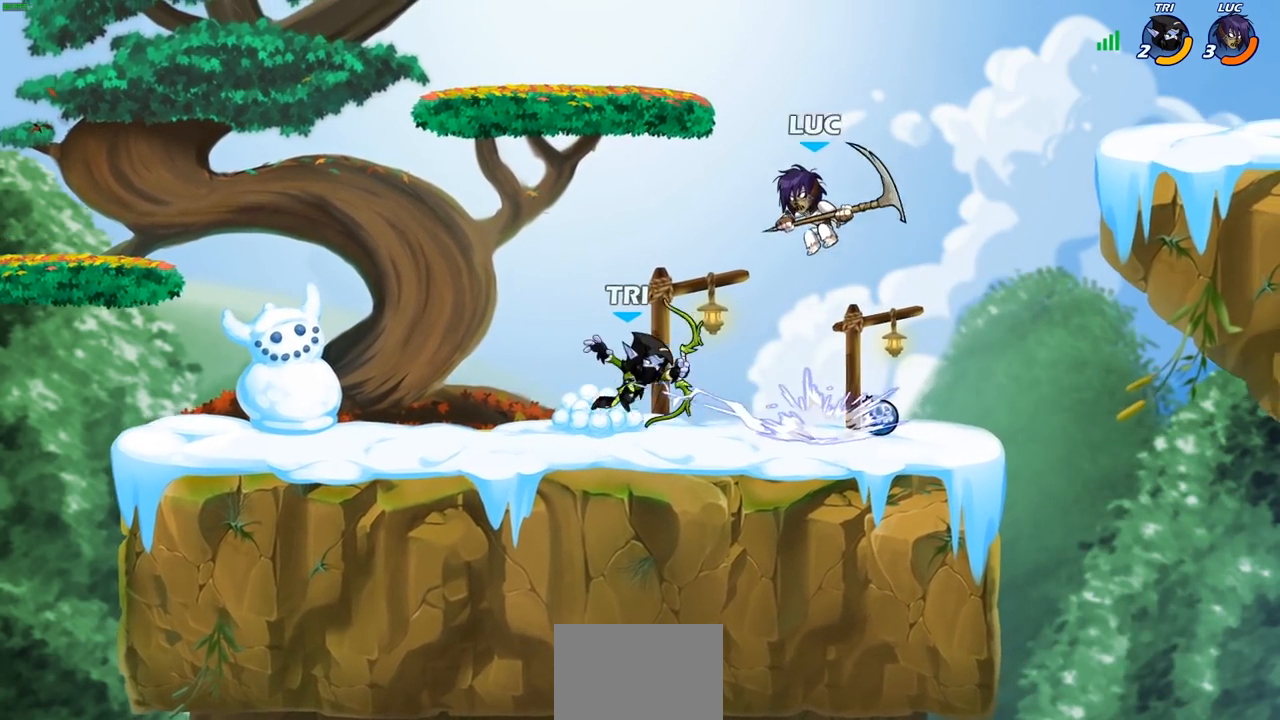
{"buttons": ["SQUARE"], "left_stick": "down-right", "right_stick": "center", "events": [[67, "R2", "down"], [200, "left_stick", "right"], [250, "R2", "up"], [333, "left_stick", "down-right"], [483, "SQUARE", "down"]]}
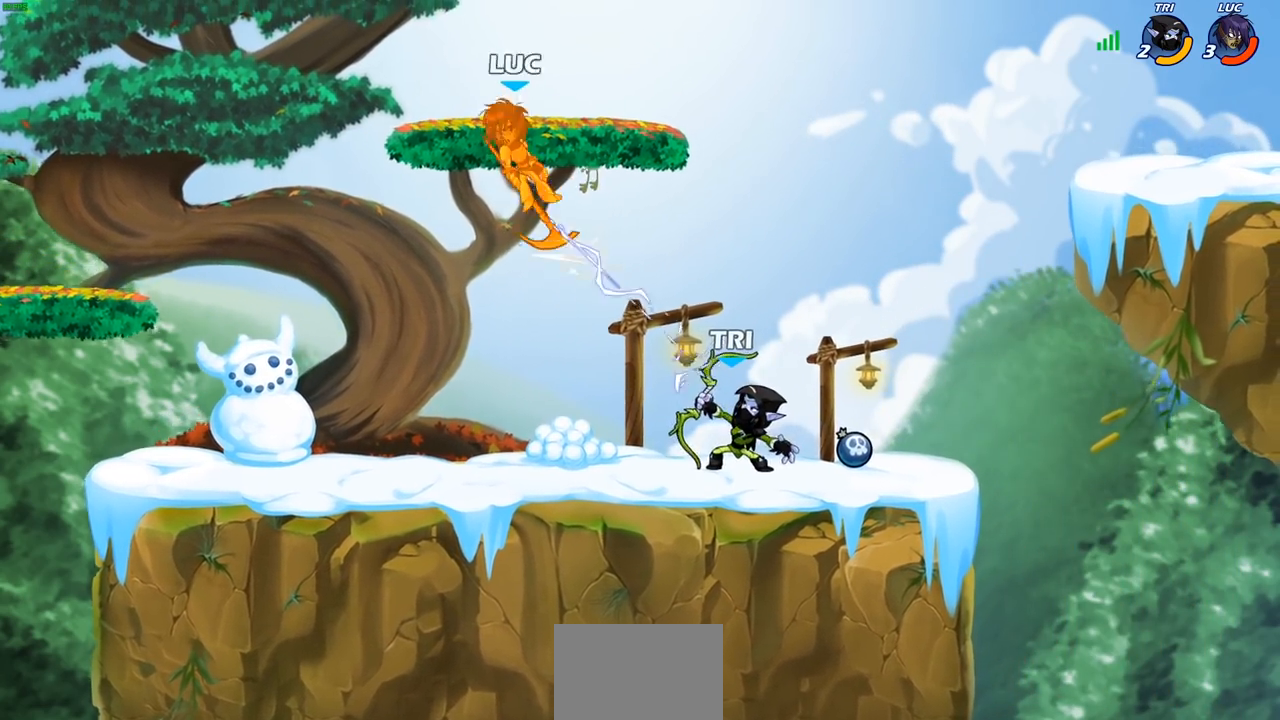
{"buttons": [], "left_stick": "down-left", "right_stick": "center", "events": [[17, "SQUARE", "up"], [67, "left_stick", "up-right"], [317, "left_stick", "left"], [417, "left_stick", "down-left"]]}
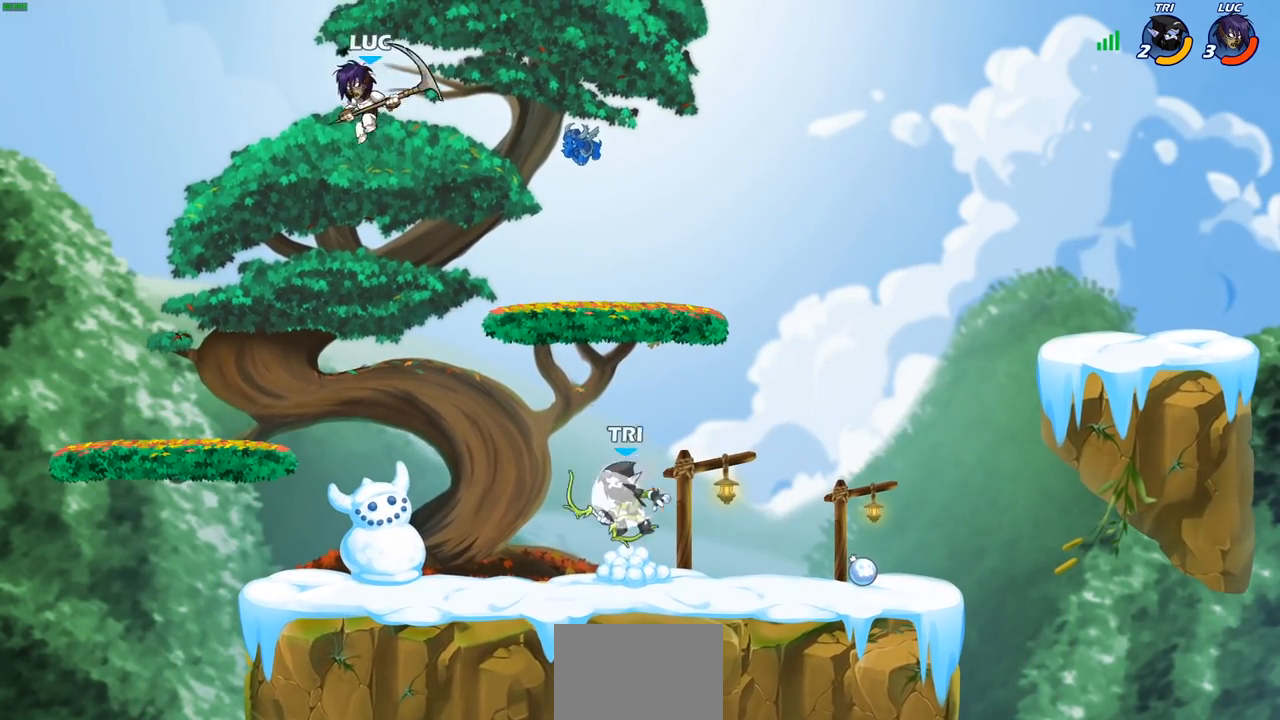
{"buttons": [], "left_stick": "up-left", "right_stick": "center", "events": [[400, "left_stick", "up-left"]]}
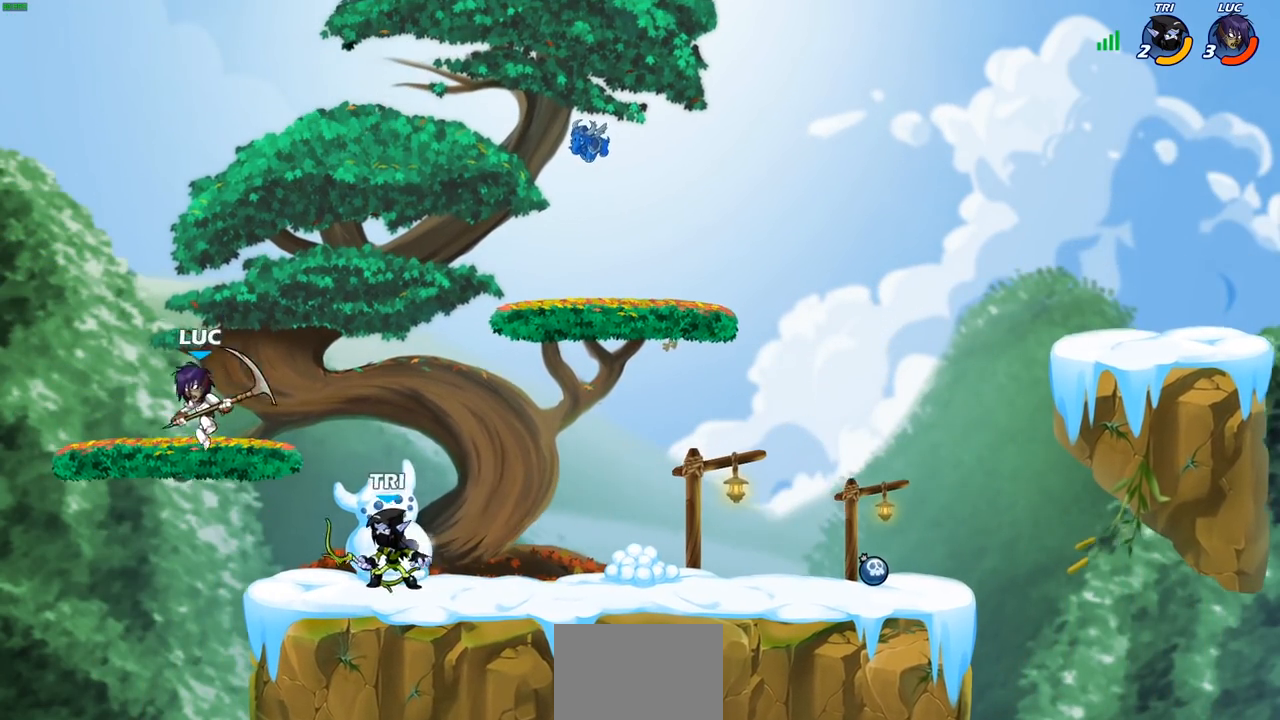
{"buttons": [], "left_stick": "left", "right_stick": "center", "events": [[200, "left_stick", "right"], [383, "left_stick", "up"], [483, "left_stick", "left"]]}
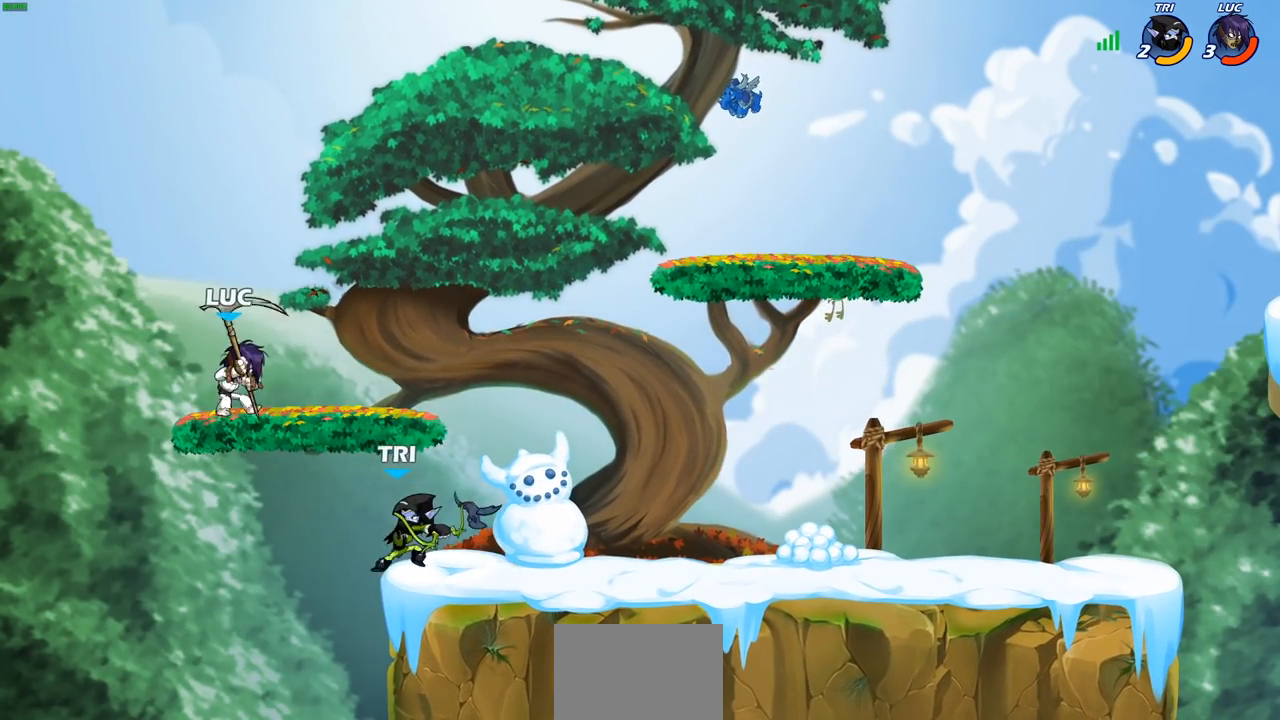
{"buttons": [], "left_stick": "right", "right_stick": "center", "events": [[83, "left_stick", "down"], [167, "left_stick", "right"], [233, "SQUARE", "down"], [333, "SQUARE", "up"]]}